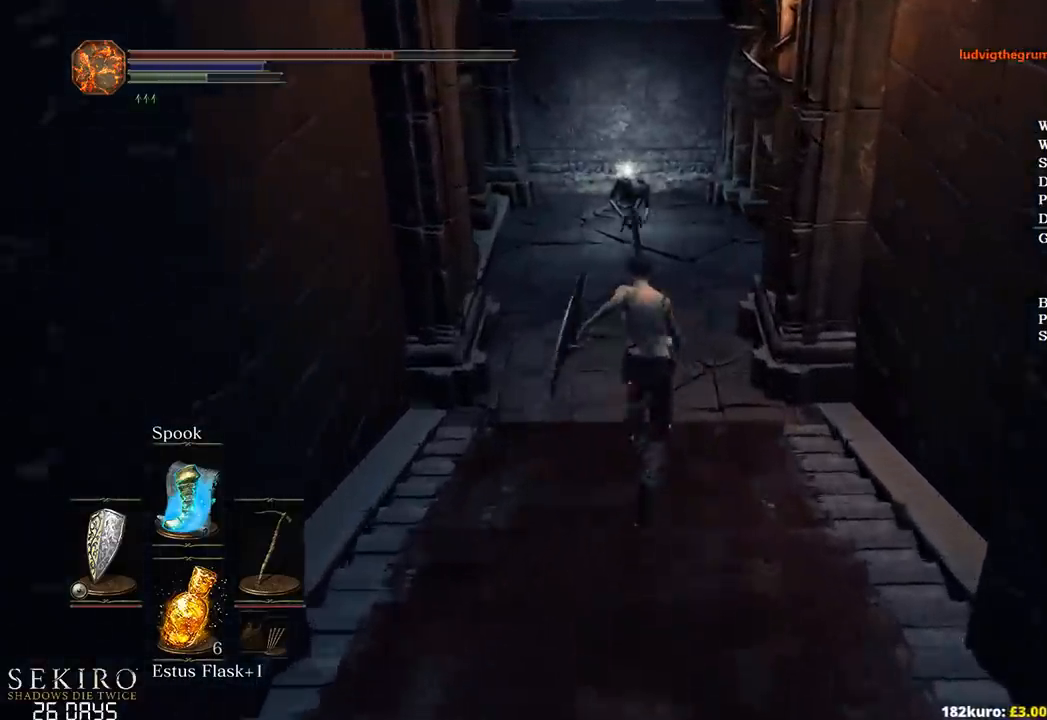
Gameplay with a controller (Xbox layout); each line is a JSON object with the inputs held at the frame after it. "events" lists button and stick changes between this image and that frame as [ms after this image, input, new state], when the widget could be followed in between. Not read: START.
{"buttons": ["B"], "left_stick": "up", "right_stick": "right", "events": [[67, "right_stick", "down-right"], [183, "right_stick", "right"]]}
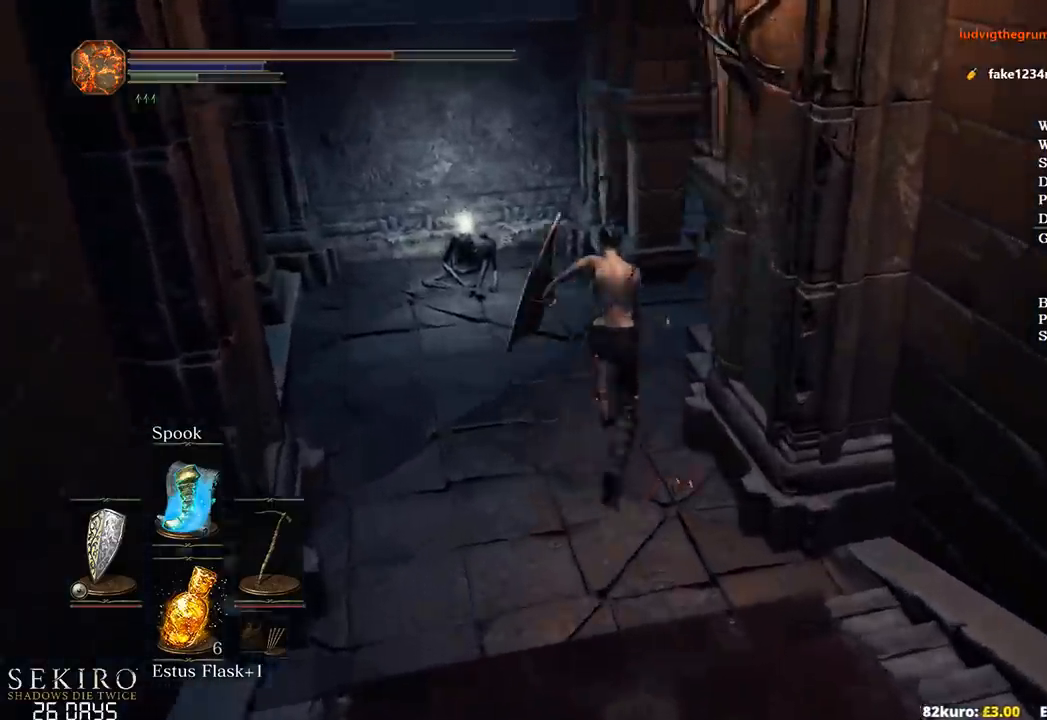
{"buttons": [], "left_stick": "up", "right_stick": "right", "events": [[133, "B", "up"]]}
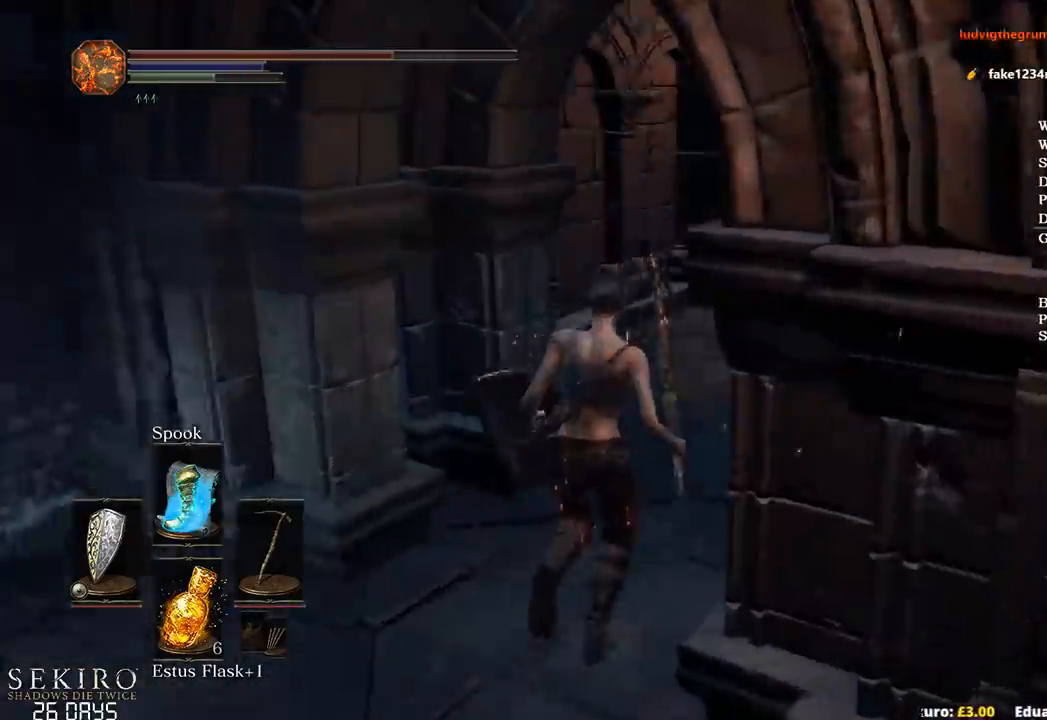
{"buttons": ["B"], "left_stick": "up", "right_stick": "center", "events": [[133, "B", "down"], [467, "right_stick", "center"]]}
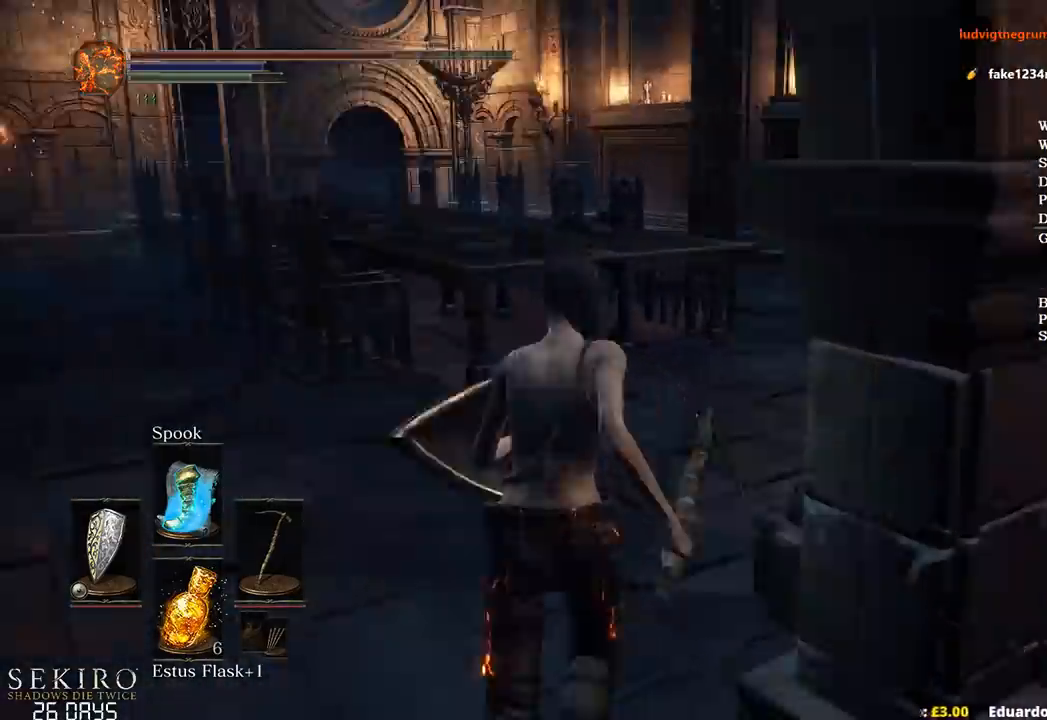
{"buttons": ["B"], "left_stick": "up", "right_stick": "down", "events": [[417, "right_stick", "down"]]}
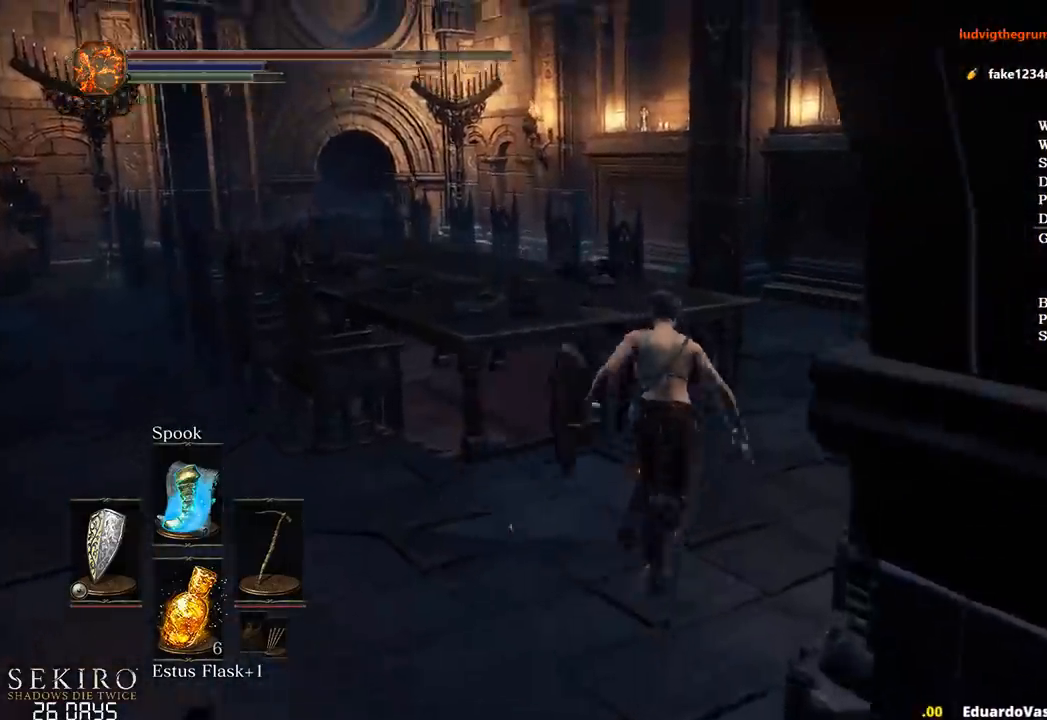
{"buttons": ["B"], "left_stick": "up", "right_stick": "down-left", "events": [[50, "right_stick", "down-left"]]}
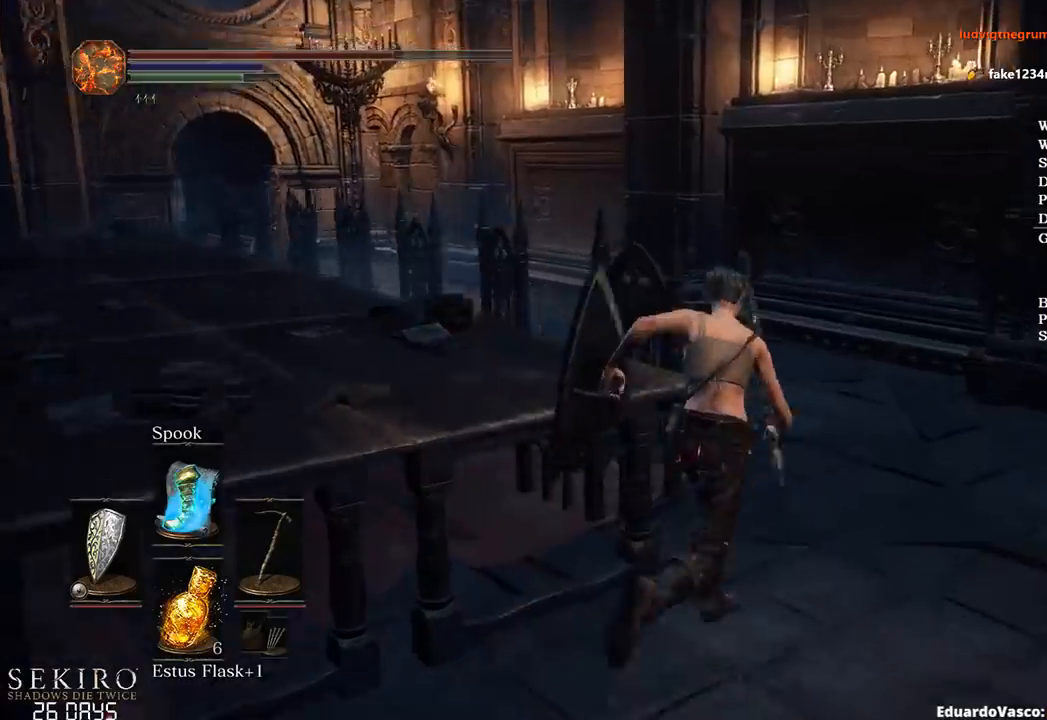
{"buttons": ["B"], "left_stick": "up", "right_stick": "down-left", "events": []}
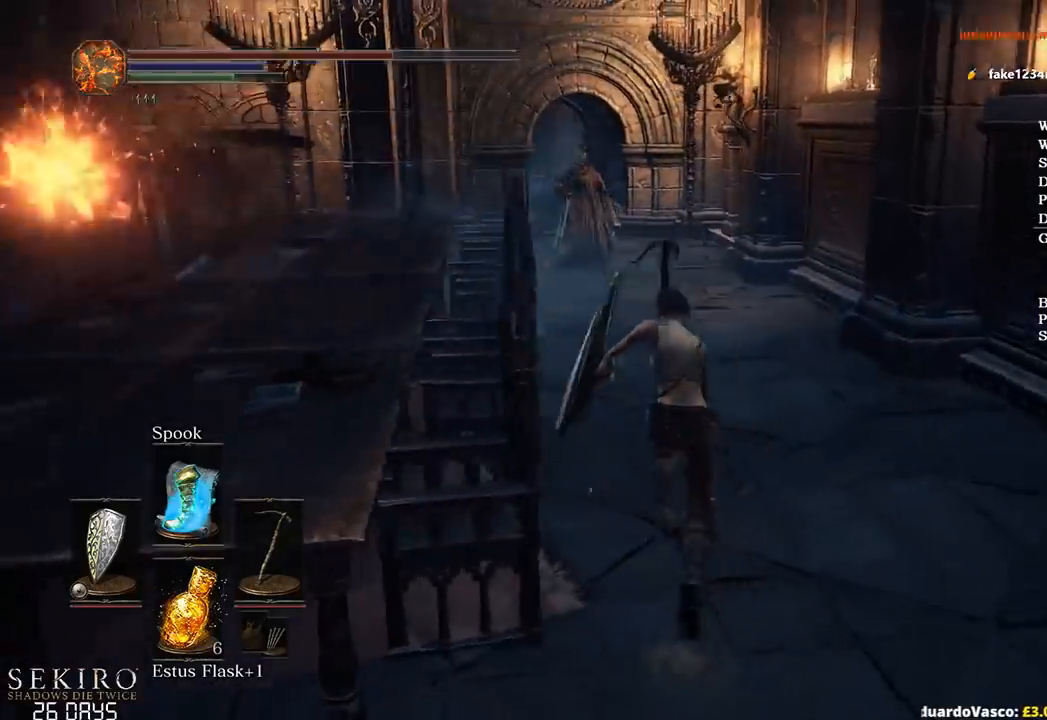
{"buttons": ["B"], "left_stick": "up", "right_stick": "center", "events": [[50, "right_stick", "left"], [200, "right_stick", "center"]]}
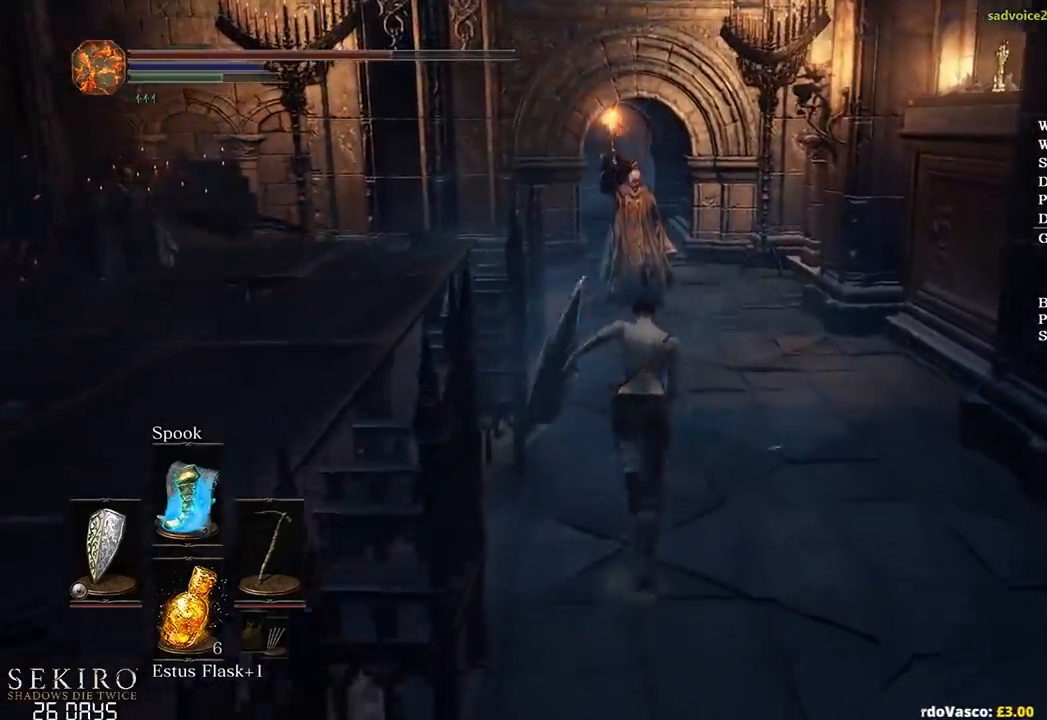
{"buttons": ["B"], "left_stick": "up", "right_stick": "left", "events": [[267, "right_stick", "left"]]}
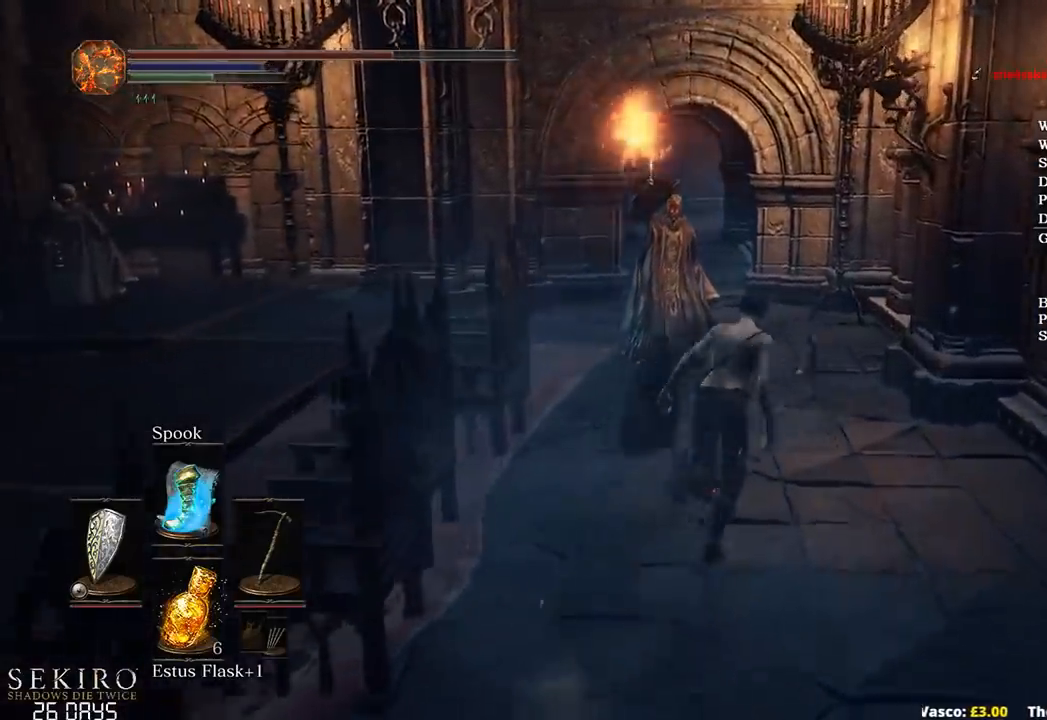
{"buttons": ["B"], "left_stick": "up", "right_stick": "down", "events": [[117, "right_stick", "down-left"], [367, "right_stick", "down"]]}
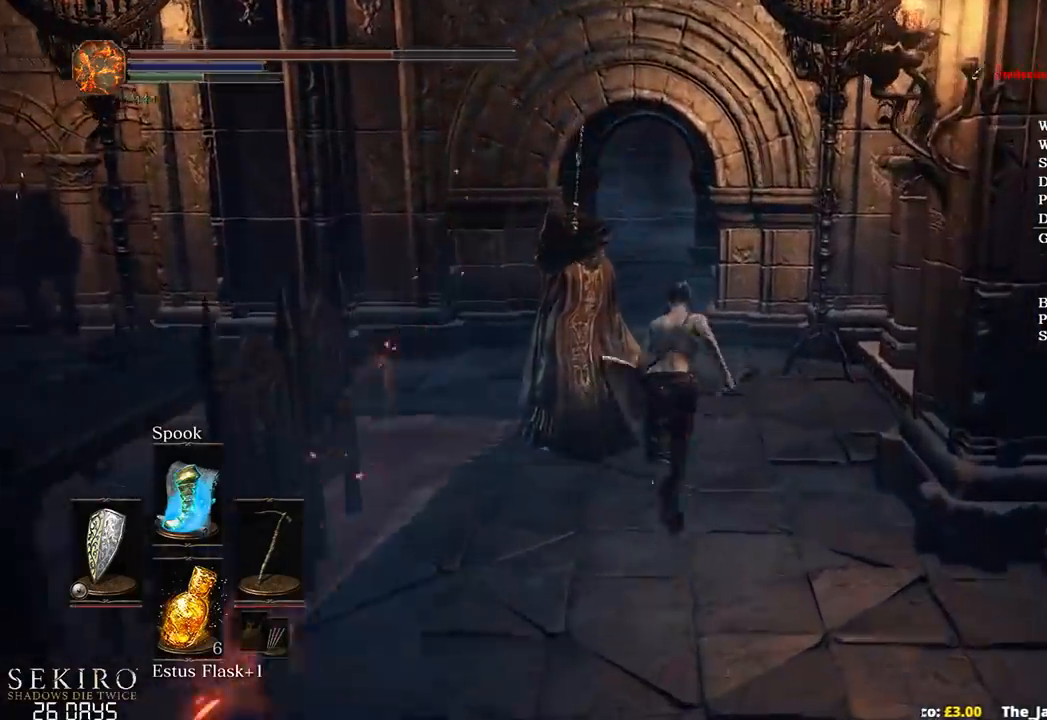
{"buttons": [], "left_stick": "up", "right_stick": "center", "events": [[233, "B", "up"], [500, "right_stick", "center"]]}
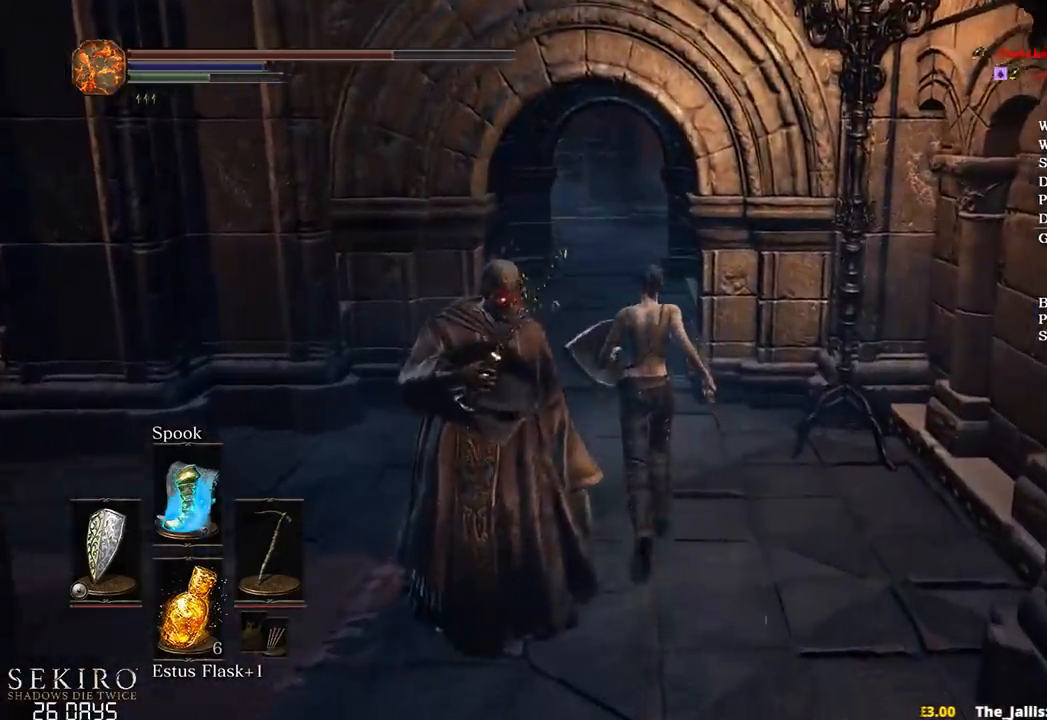
{"buttons": ["B"], "left_stick": "up", "right_stick": "center", "events": [[67, "B", "down"]]}
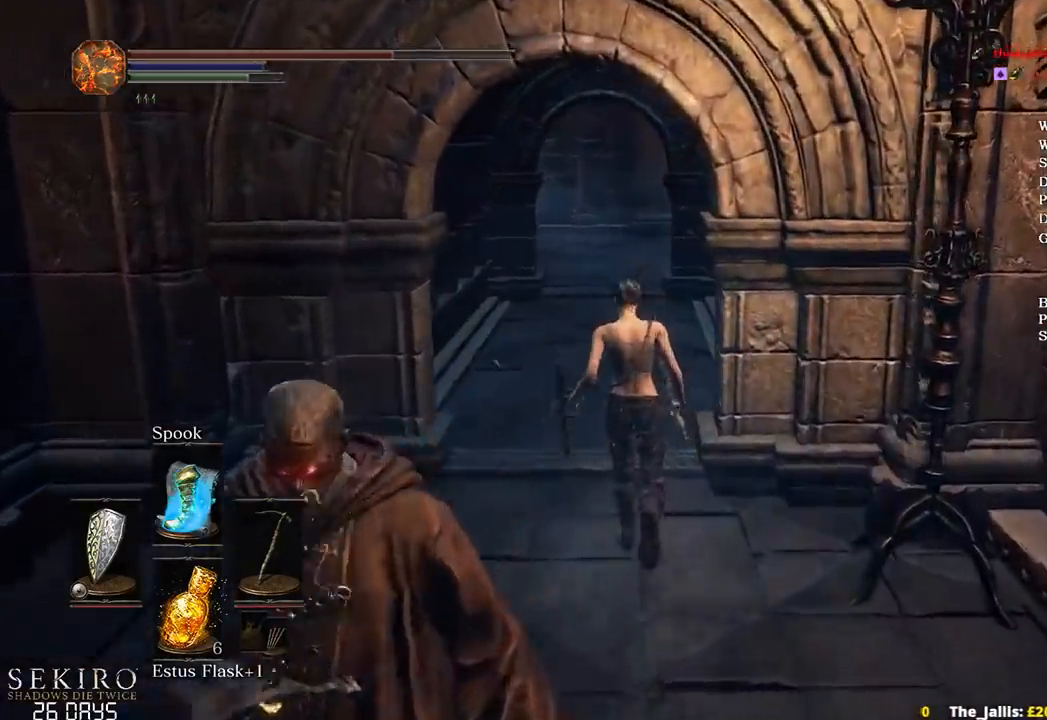
{"buttons": ["B"], "left_stick": "up", "right_stick": "down-right", "events": [[450, "right_stick", "down-right"]]}
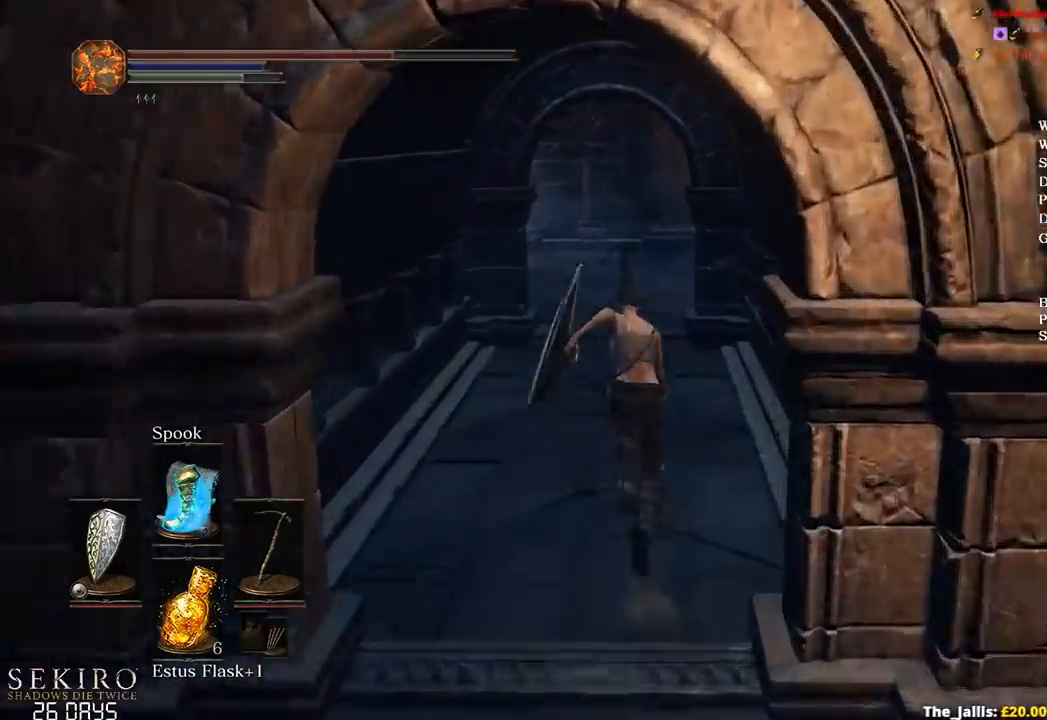
{"buttons": ["B"], "left_stick": "up", "right_stick": "down-right", "events": []}
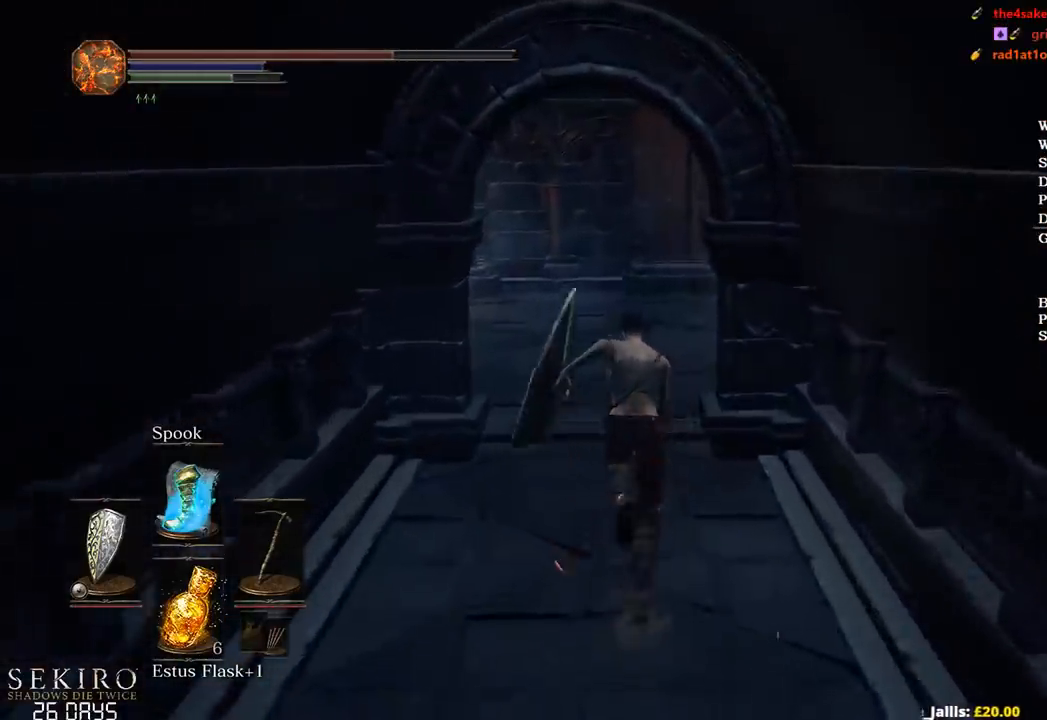
{"buttons": ["B"], "left_stick": "up", "right_stick": "down-right", "events": []}
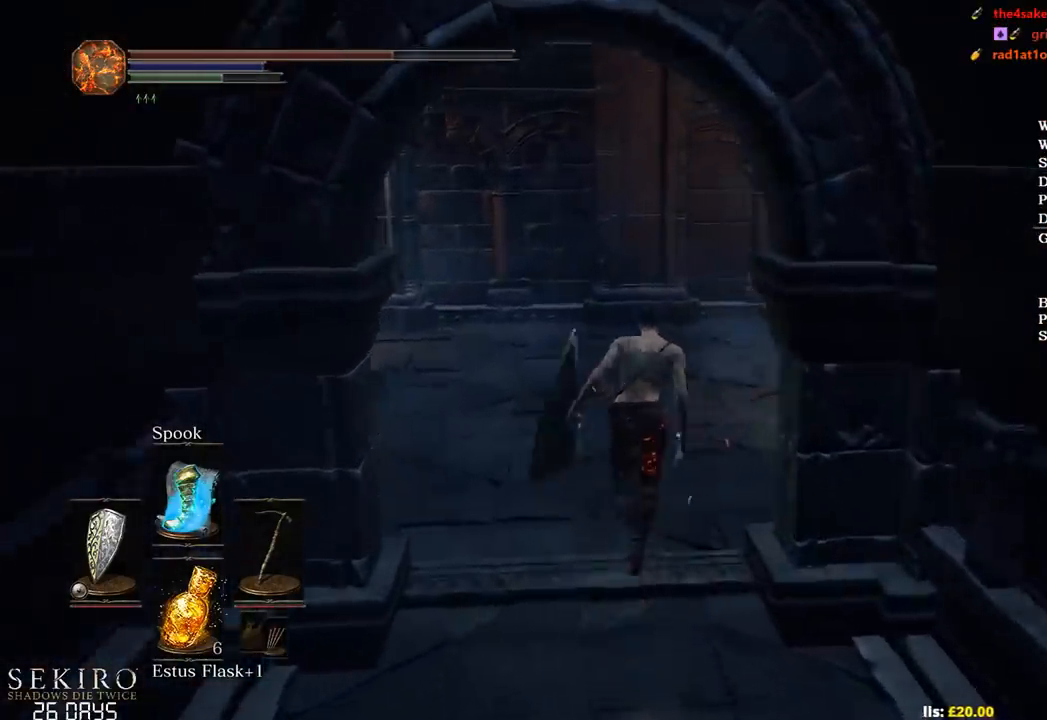
{"buttons": ["B"], "left_stick": "up", "right_stick": "down-right", "events": []}
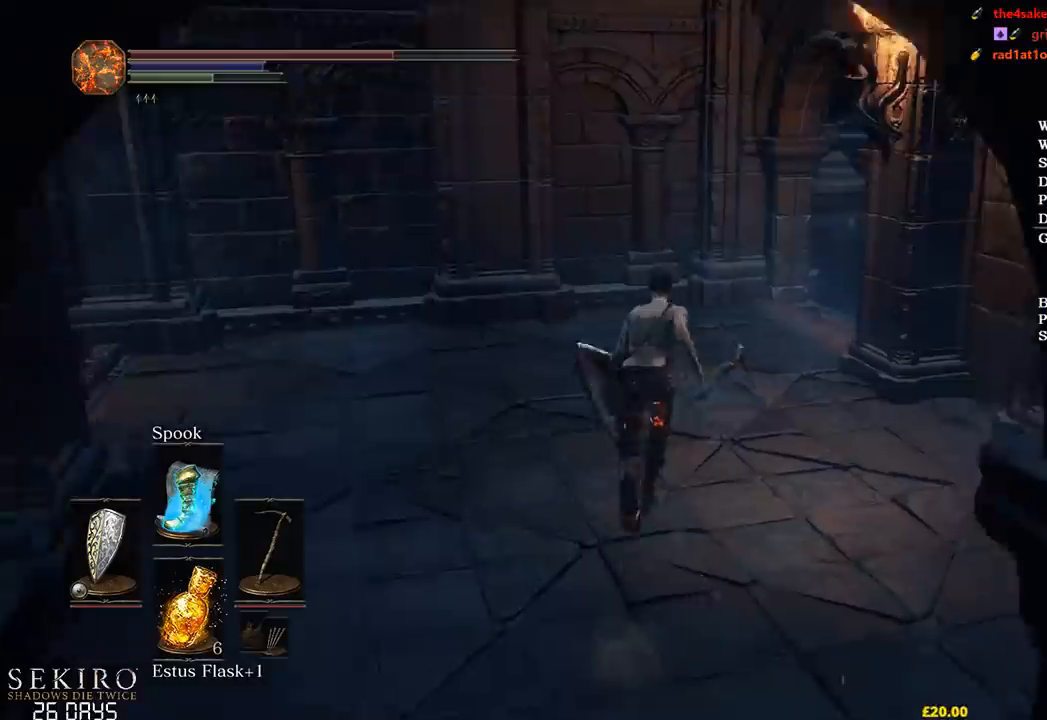
{"buttons": [], "left_stick": "up", "right_stick": "down-right", "events": [[233, "B", "up"]]}
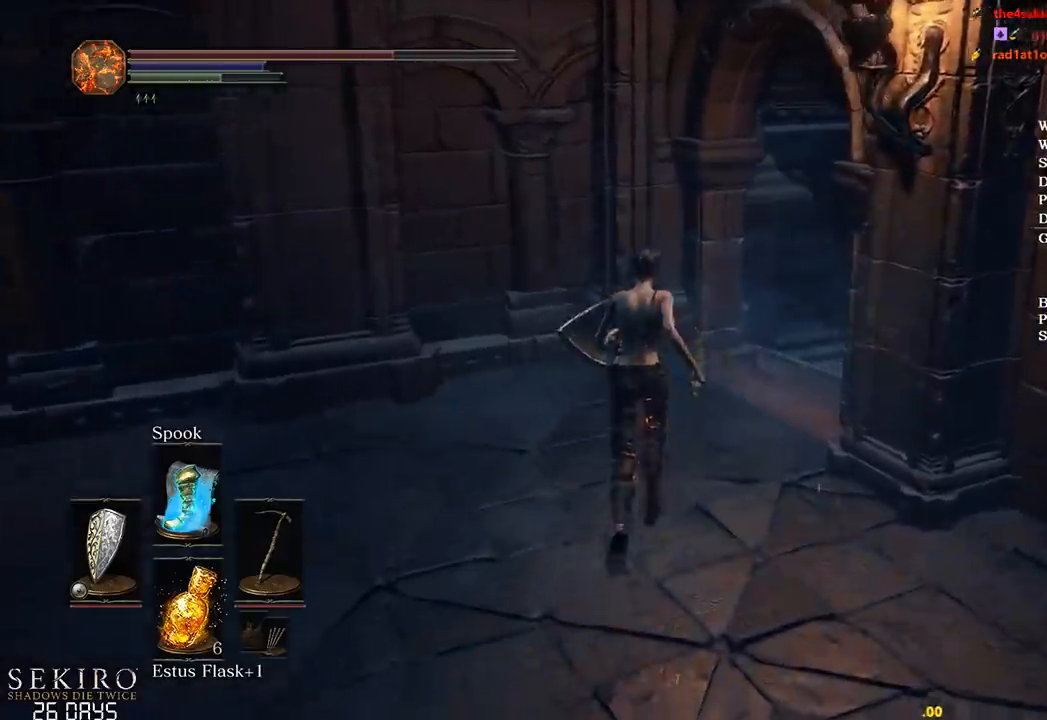
{"buttons": [], "left_stick": "up", "right_stick": "down-right", "events": [[183, "R2", "down"], [333, "R2", "up"]]}
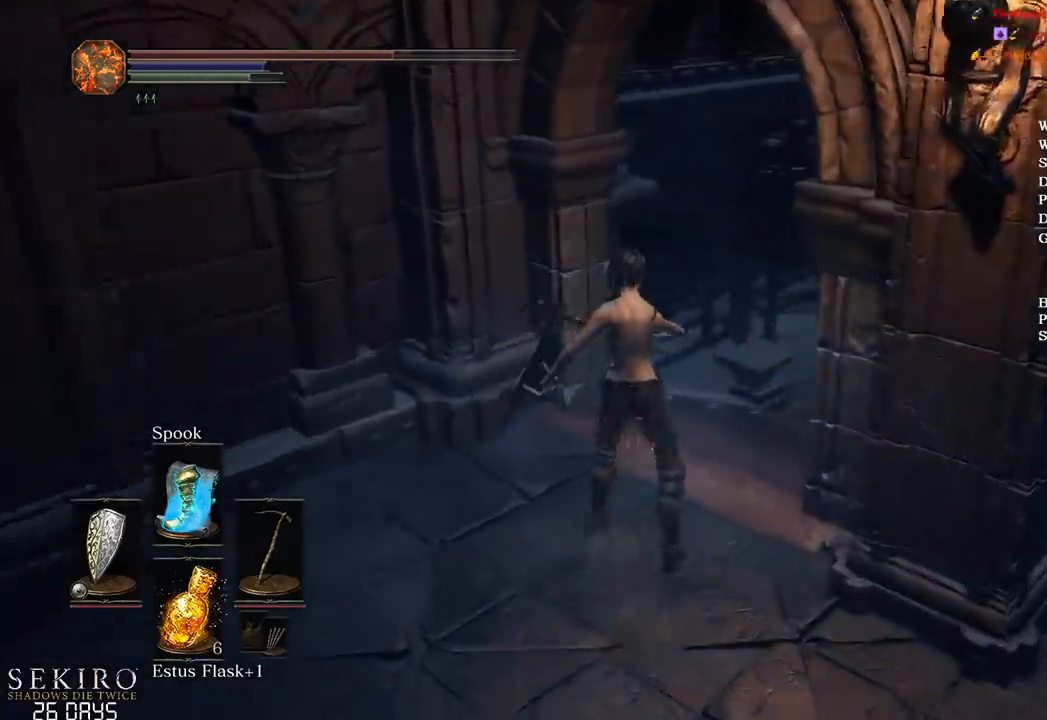
{"buttons": [], "left_stick": "up", "right_stick": "right", "events": [[83, "right_stick", "right"]]}
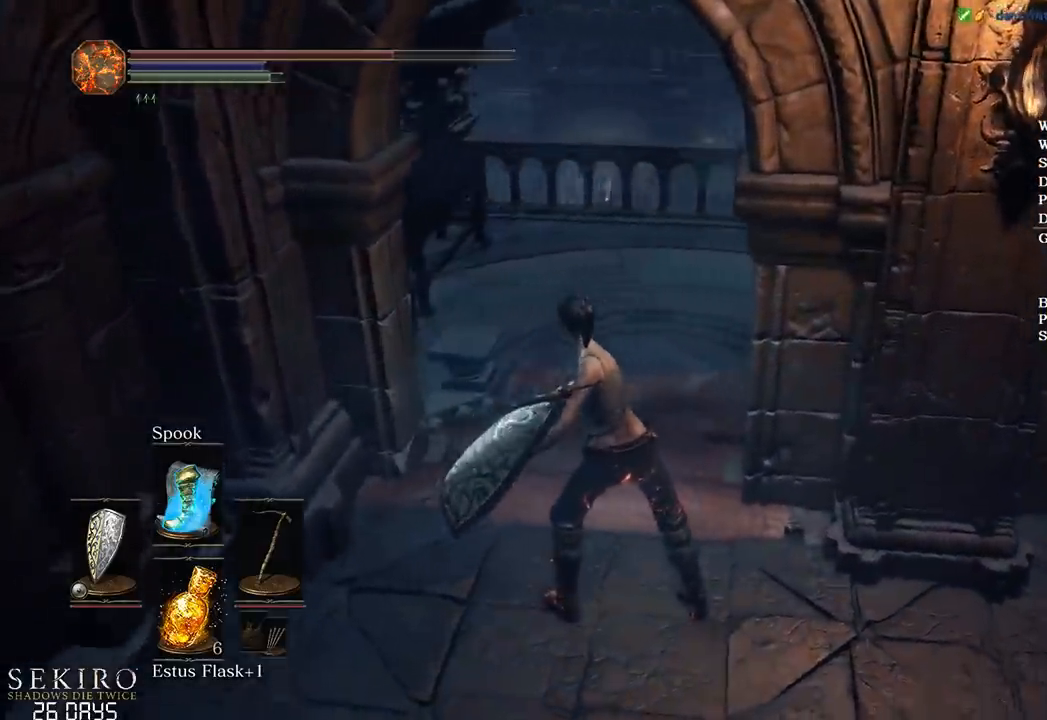
{"buttons": [], "left_stick": "up", "right_stick": "right", "events": []}
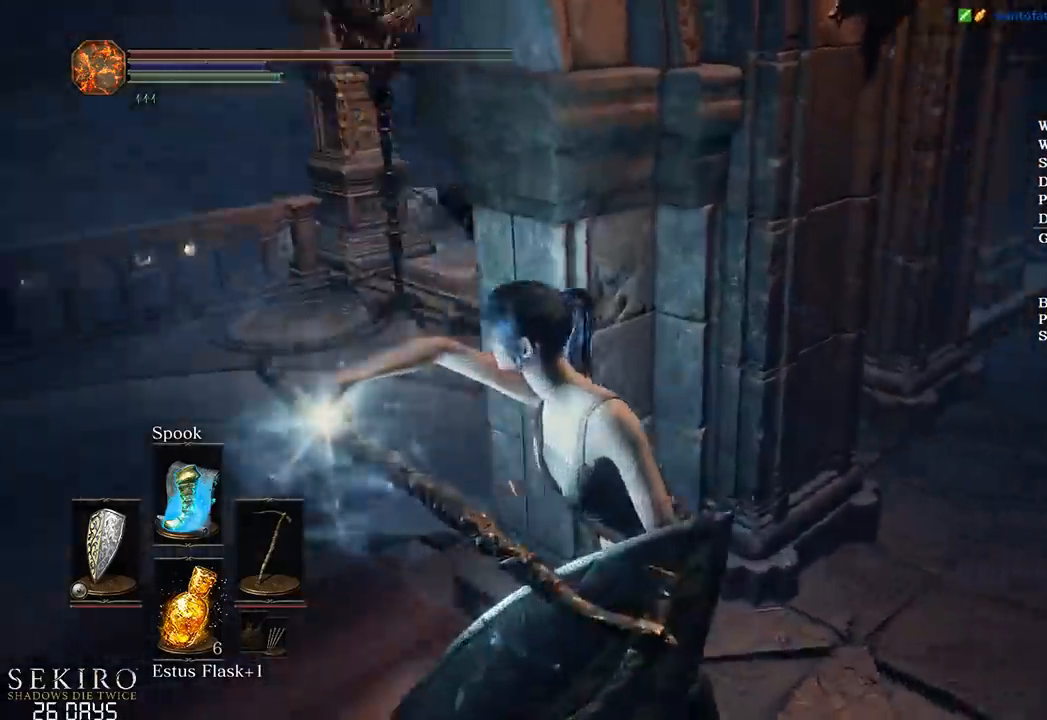
{"buttons": [], "left_stick": "left", "right_stick": "center", "events": [[67, "left_stick", "up-left"], [233, "right_stick", "center"], [250, "left_stick", "left"]]}
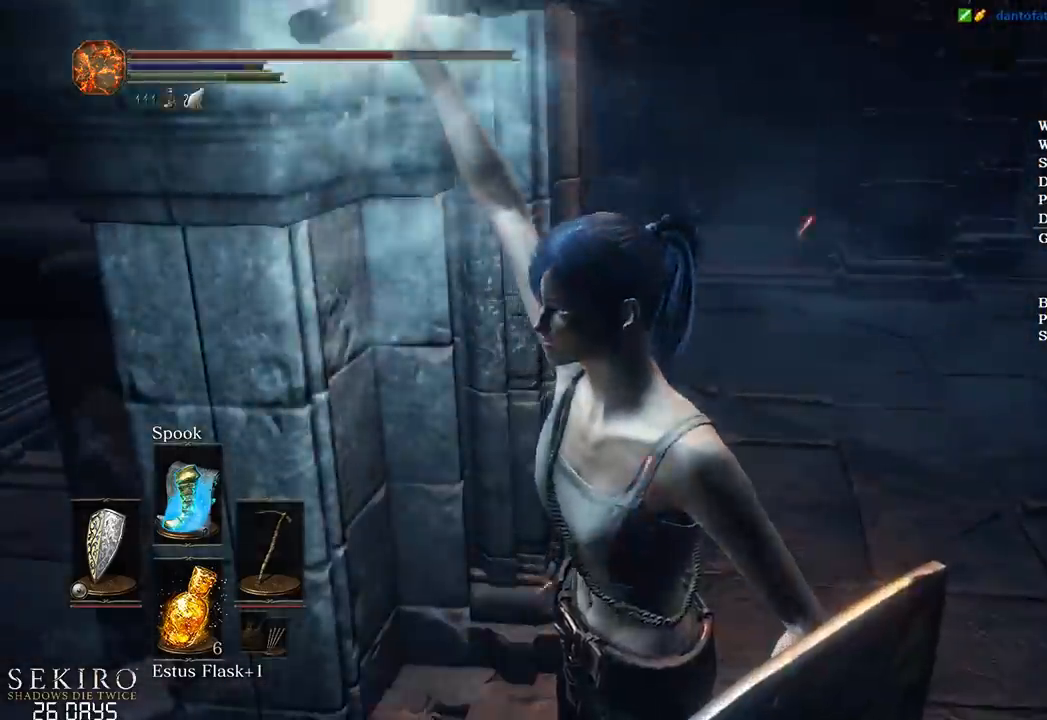
{"buttons": [], "left_stick": "up-left", "right_stick": "center", "events": [[150, "right_stick", "down-left"], [333, "left_stick", "up-left"], [500, "right_stick", "center"]]}
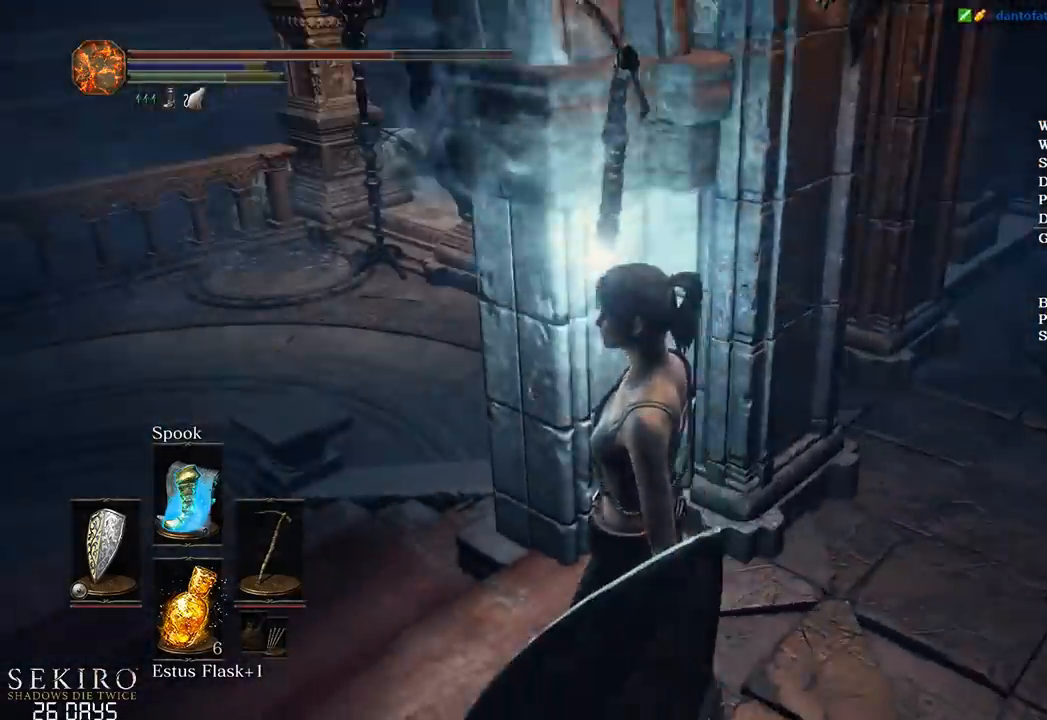
{"buttons": ["B"], "left_stick": "up-left", "right_stick": "center", "events": [[217, "B", "down"]]}
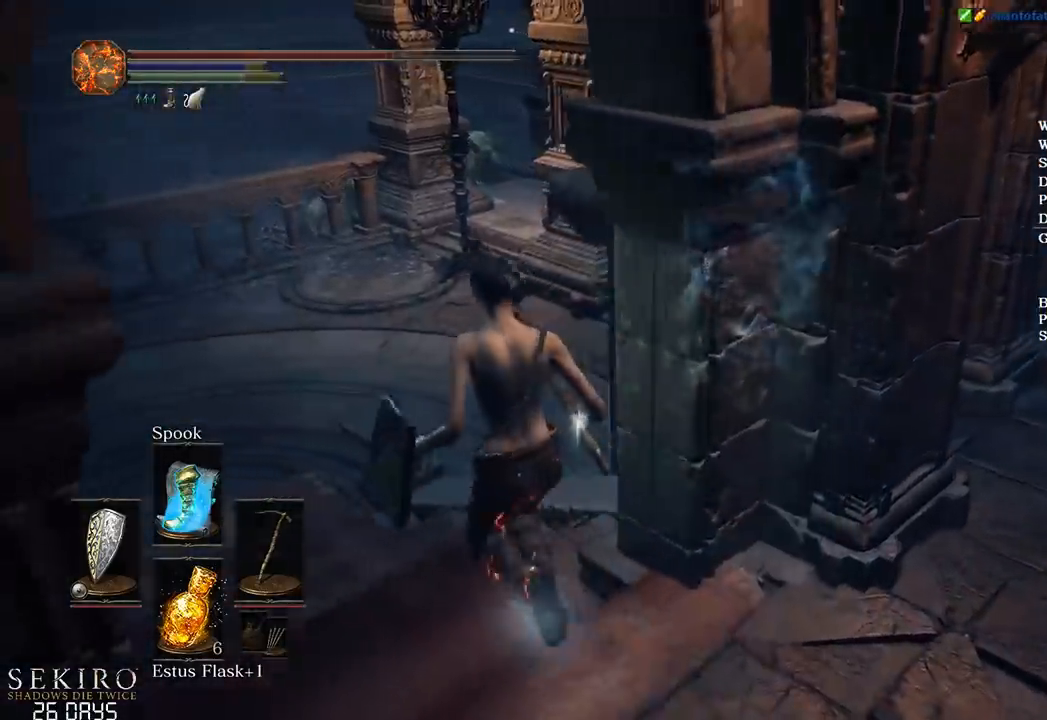
{"buttons": ["B"], "left_stick": "up", "right_stick": "center", "events": [[33, "right_stick", "down-right"], [100, "right_stick", "right"], [117, "left_stick", "up"], [433, "right_stick", "center"]]}
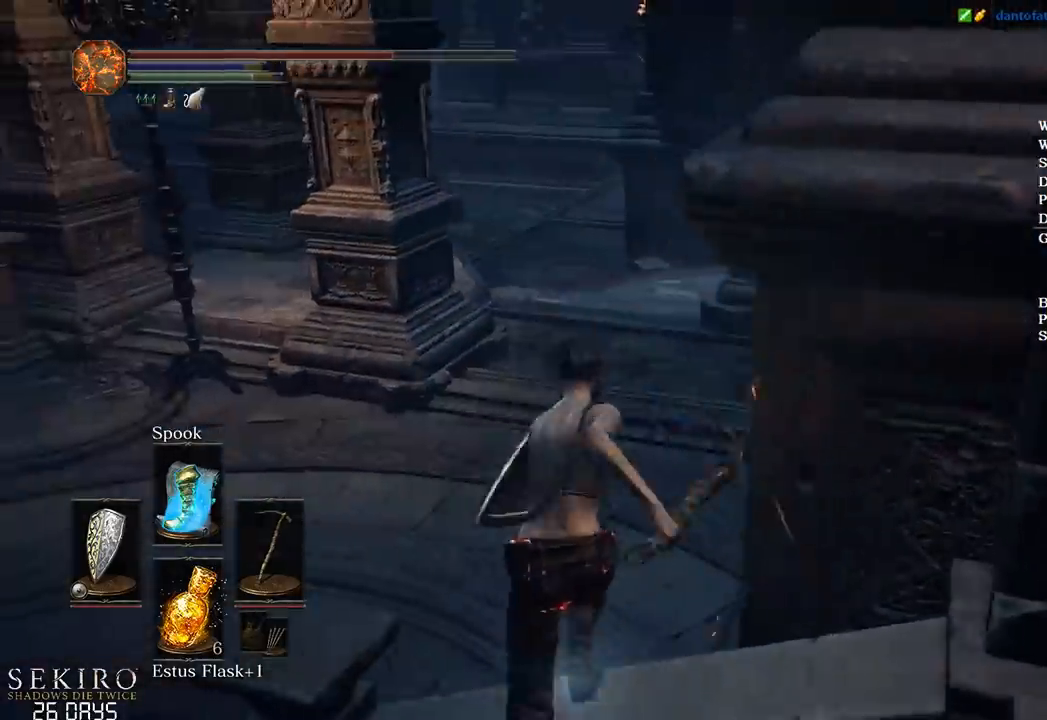
{"buttons": ["B"], "left_stick": "up", "right_stick": "center", "events": []}
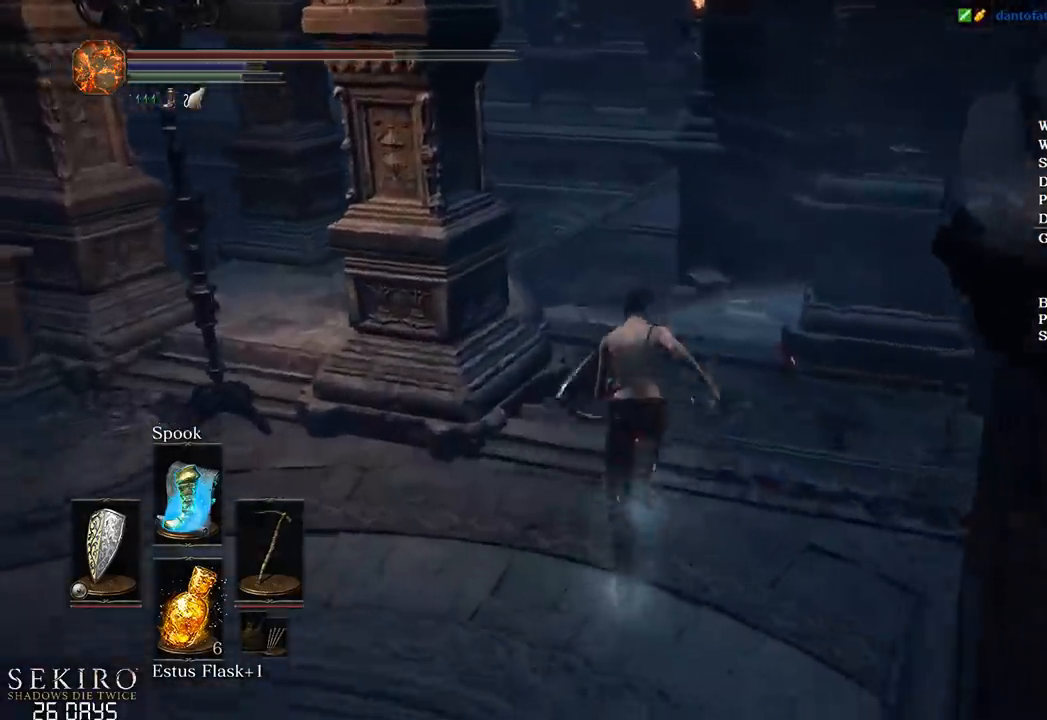
{"buttons": ["A", "B"], "left_stick": "up", "right_stick": "center", "events": [[33, "A", "down"], [200, "A", "up"], [400, "A", "down"]]}
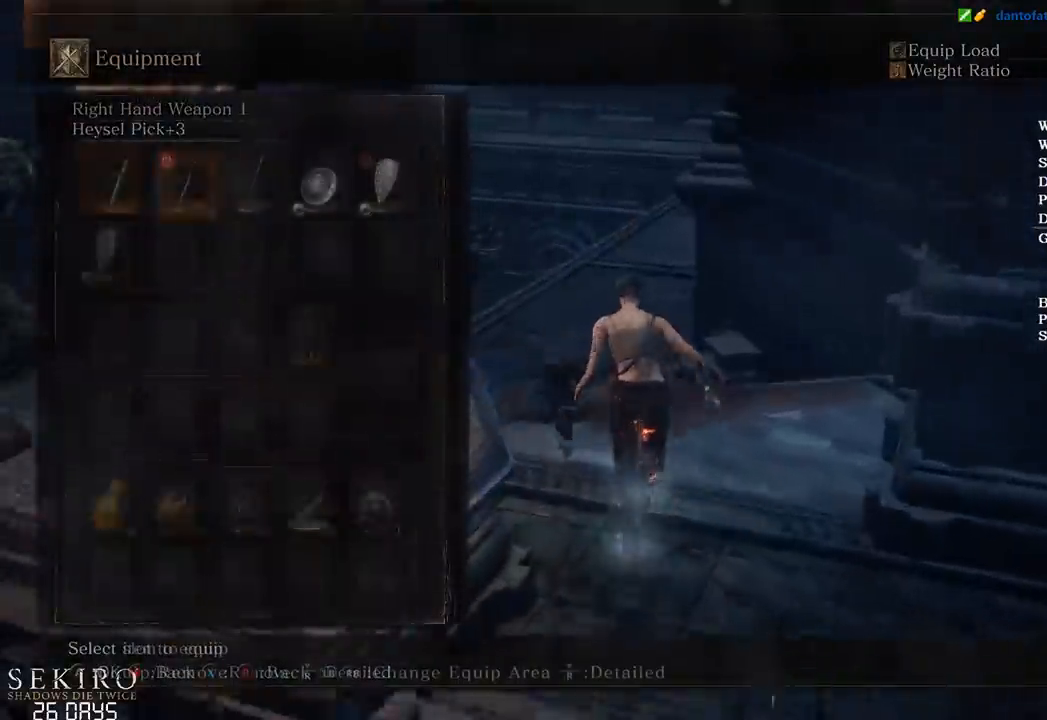
{"buttons": ["A", "B"], "left_stick": "up", "right_stick": "center", "events": [[17, "A", "up"], [50, "DPAD_LEFT", "down"], [167, "DPAD_LEFT", "up"], [417, "A", "down"]]}
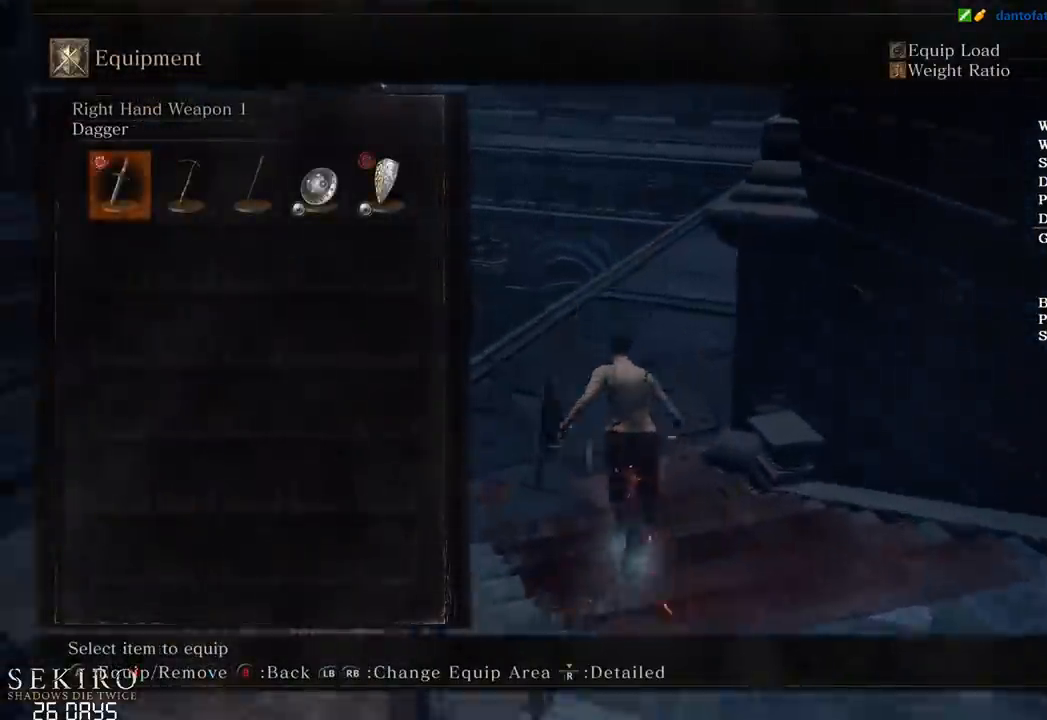
{"buttons": ["B"], "left_stick": "up", "right_stick": "down-right", "events": [[67, "A", "up"], [417, "right_stick", "right"], [467, "right_stick", "down-right"]]}
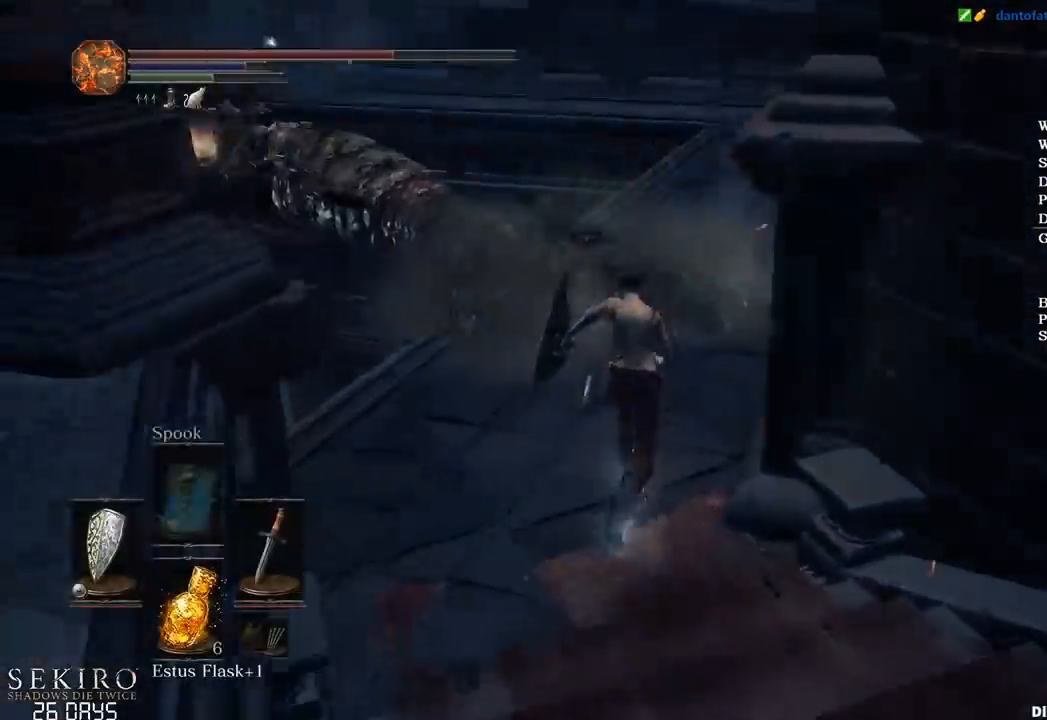
{"buttons": ["B"], "left_stick": "up", "right_stick": "center", "events": [[100, "right_stick", "center"], [250, "Y", "down"], [317, "Y", "up"]]}
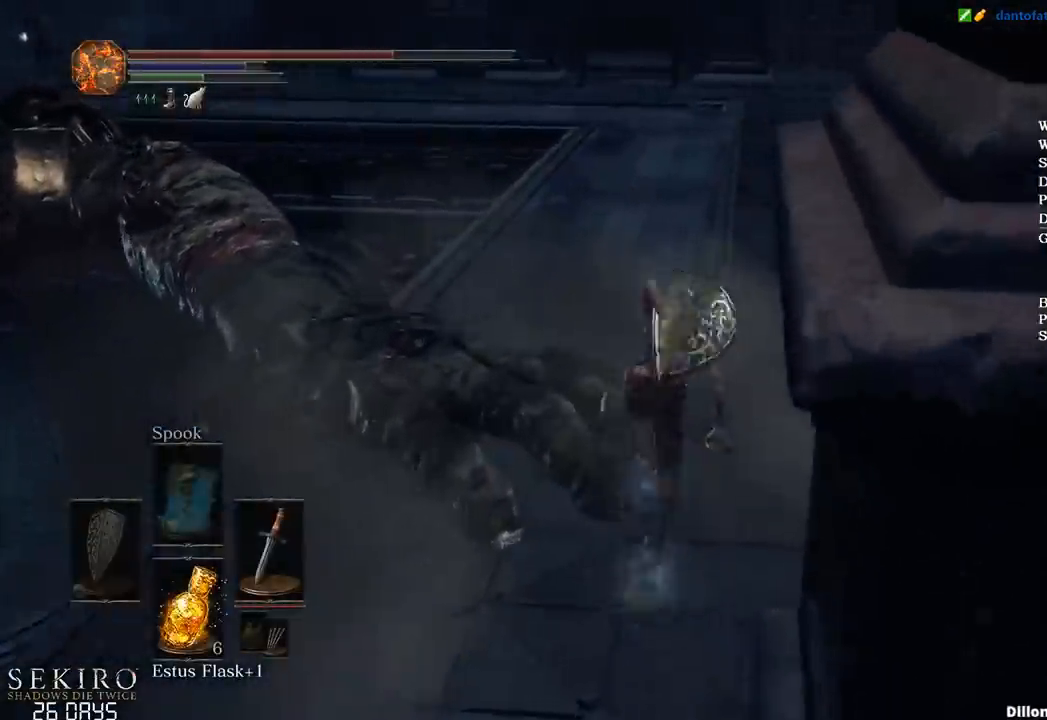
{"buttons": ["B"], "left_stick": "up", "right_stick": "center", "events": []}
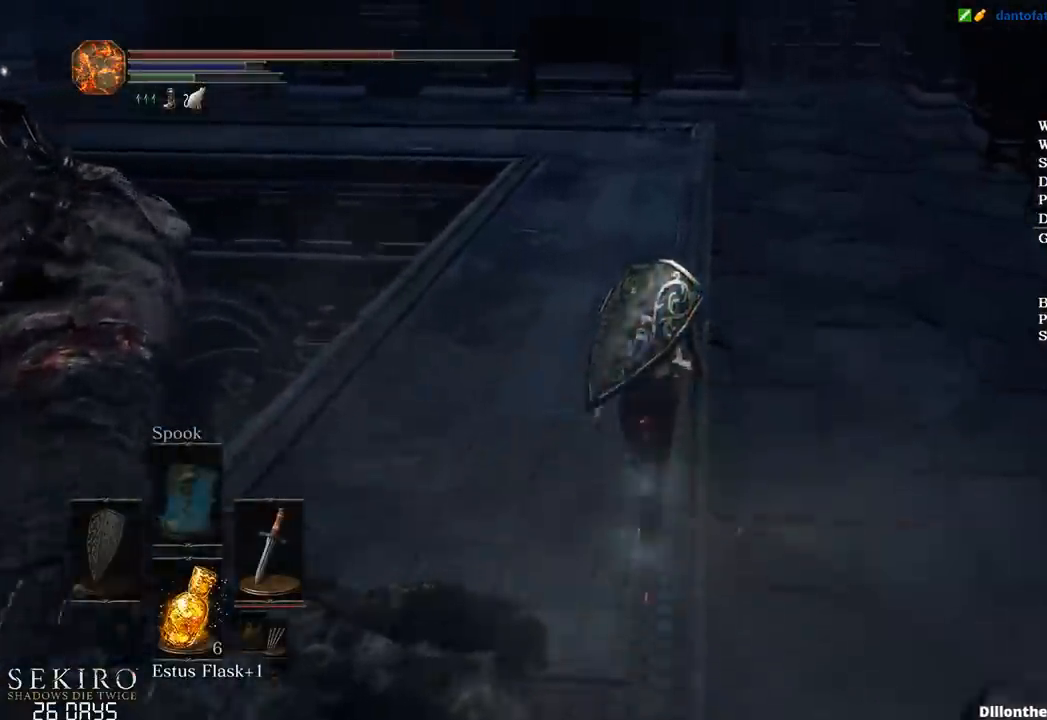
{"buttons": ["B"], "left_stick": "up", "right_stick": "center", "events": []}